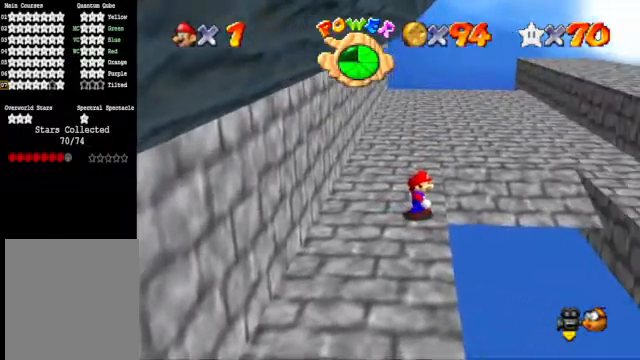
Gameplay with a controller (Xbox layout); each line is a JSON object with the inputs held at the frame after it. "events" lists button and stick changes between this image and that frame as [ms after this image, input, new state], when the widget could be followed in between.
{"buttons": [], "left_stick": "center", "right_stick": "center", "events": []}
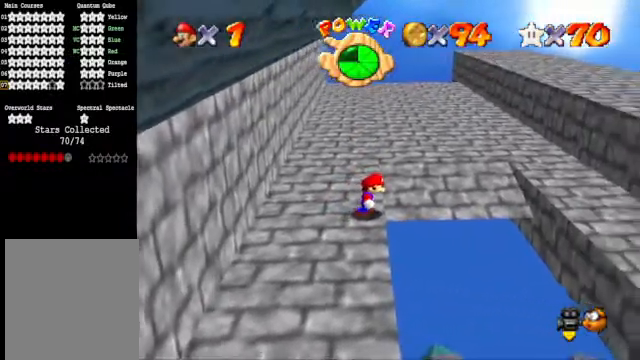
{"buttons": [], "left_stick": "center", "right_stick": "center", "events": []}
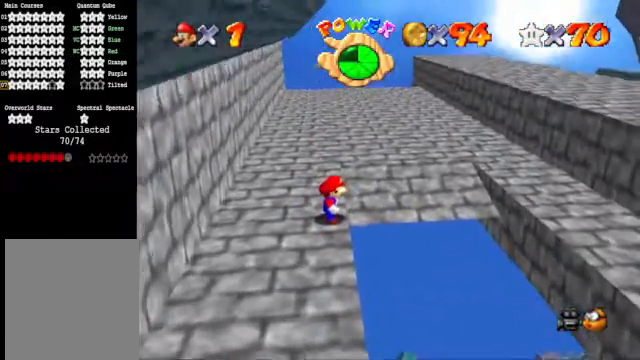
{"buttons": [], "left_stick": "center", "right_stick": "center", "events": []}
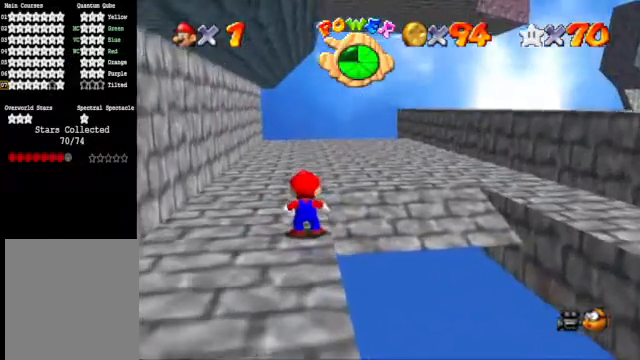
{"buttons": [], "left_stick": "center", "right_stick": "center", "events": []}
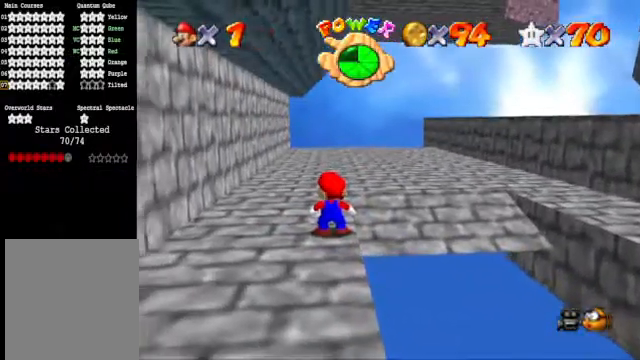
{"buttons": [], "left_stick": "up", "right_stick": "center", "events": [[367, "left_stick", "up"]]}
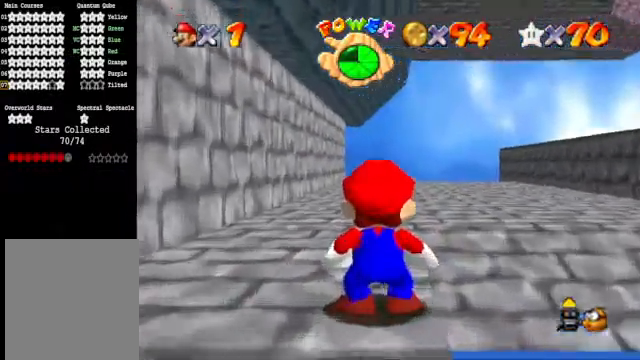
{"buttons": [], "left_stick": "up", "right_stick": "center", "events": []}
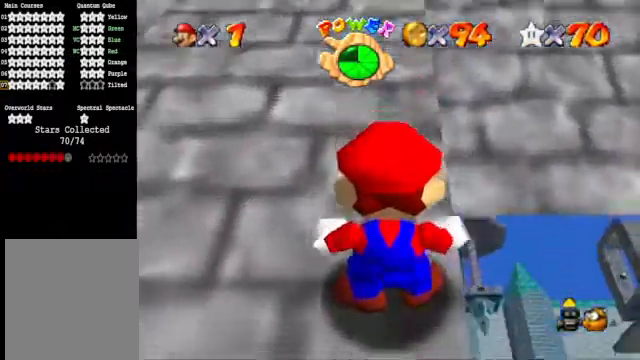
{"buttons": [], "left_stick": "center", "right_stick": "center", "events": [[333, "left_stick", "center"]]}
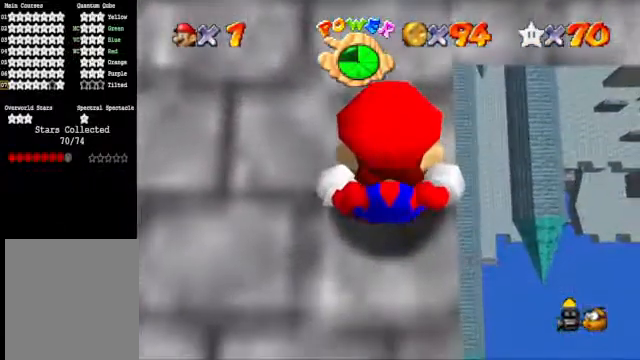
{"buttons": [], "left_stick": "left", "right_stick": "center", "events": [[33, "left_stick", "left"]]}
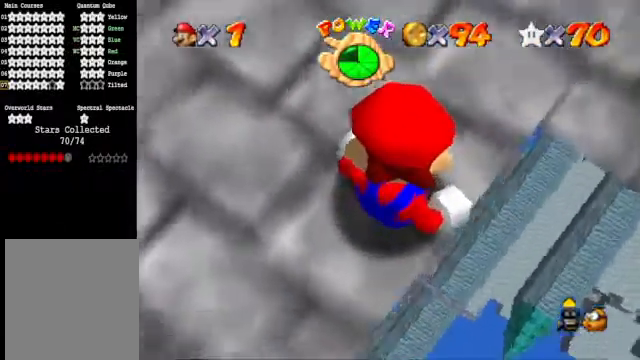
{"buttons": [], "left_stick": "center", "right_stick": "center", "events": [[267, "left_stick", "center"]]}
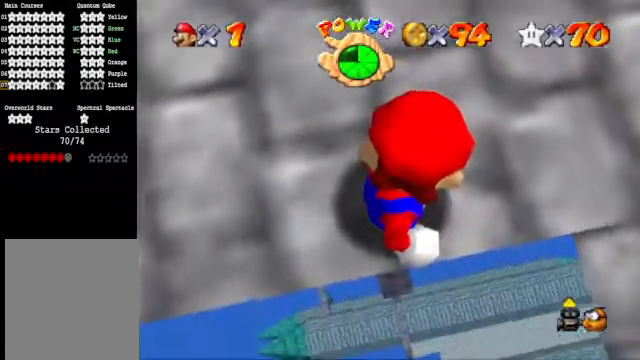
{"buttons": [], "left_stick": "center", "right_stick": "center", "events": [[33, "left_stick", "down"], [200, "left_stick", "center"]]}
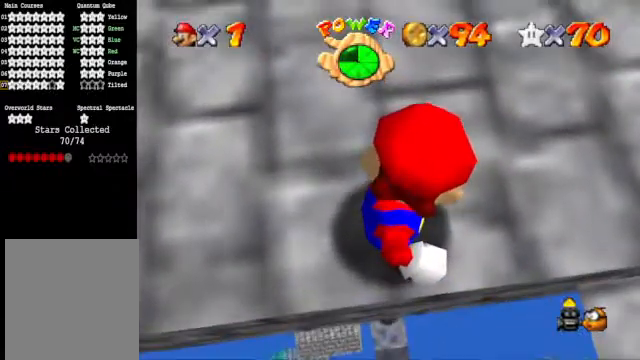
{"buttons": [], "left_stick": "center", "right_stick": "down", "events": [[467, "right_stick", "down"]]}
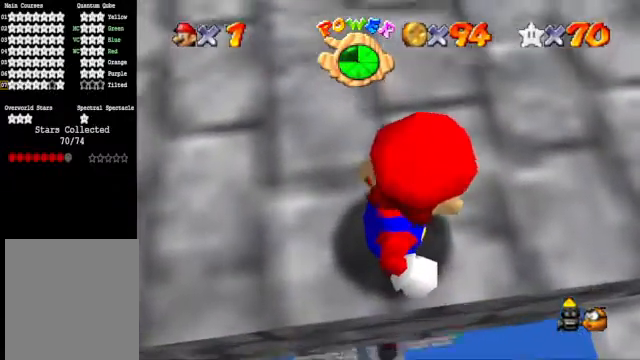
{"buttons": [], "left_stick": "center", "right_stick": "center", "events": [[67, "right_stick", "center"]]}
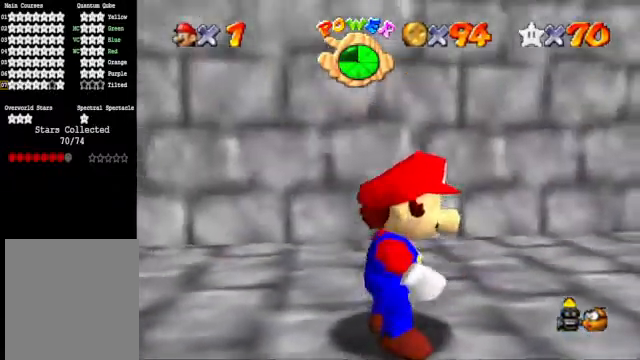
{"buttons": [], "left_stick": "center", "right_stick": "center", "events": []}
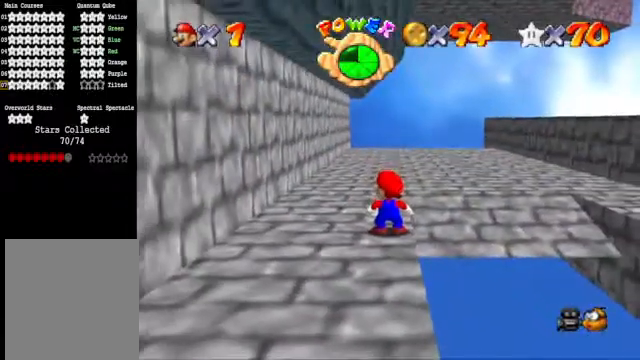
{"buttons": [], "left_stick": "right", "right_stick": "center", "events": [[233, "left_stick", "right"], [300, "A", "down"], [467, "A", "up"]]}
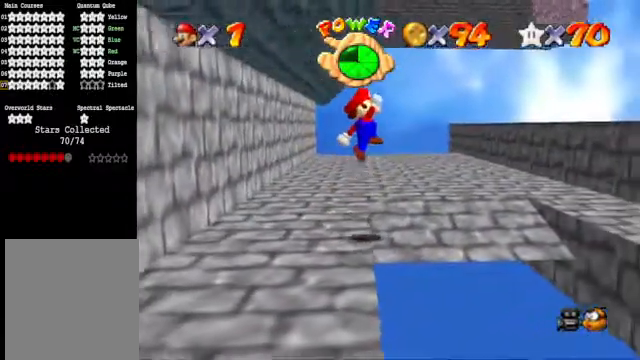
{"buttons": [], "left_stick": "center", "right_stick": "center", "events": [[67, "left_stick", "center"], [233, "left_stick", "left"], [433, "left_stick", "center"]]}
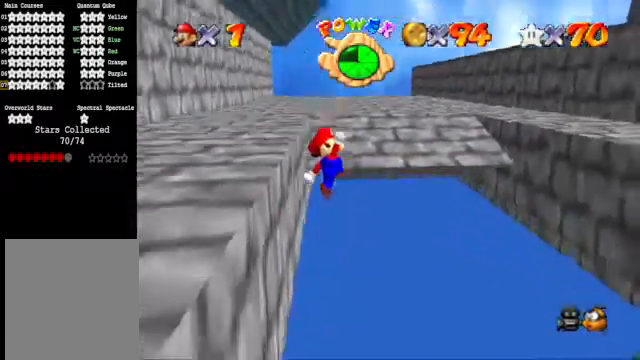
{"buttons": [], "left_stick": "center", "right_stick": "center", "events": [[67, "left_stick", "left"], [300, "X", "down"], [433, "X", "up"], [433, "left_stick", "center"]]}
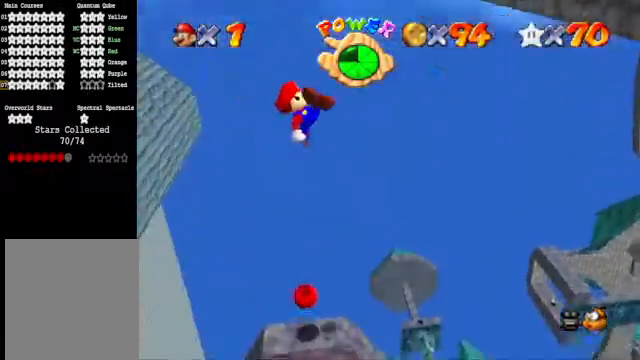
{"buttons": [], "left_stick": "center", "right_stick": "center", "events": [[133, "left_stick", "right"], [267, "left_stick", "center"]]}
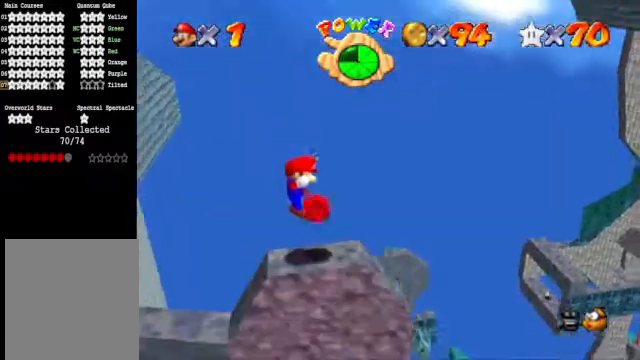
{"buttons": [], "left_stick": "center", "right_stick": "center", "events": []}
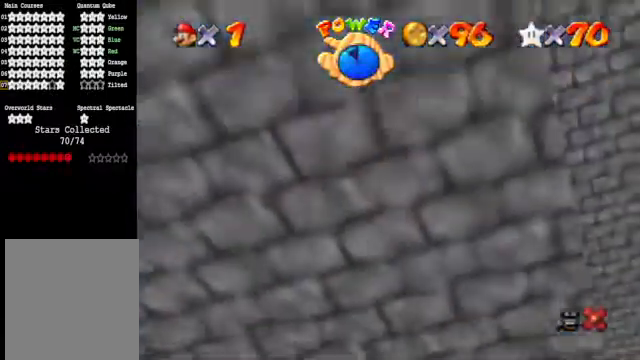
{"buttons": [], "left_stick": "center", "right_stick": "center", "events": []}
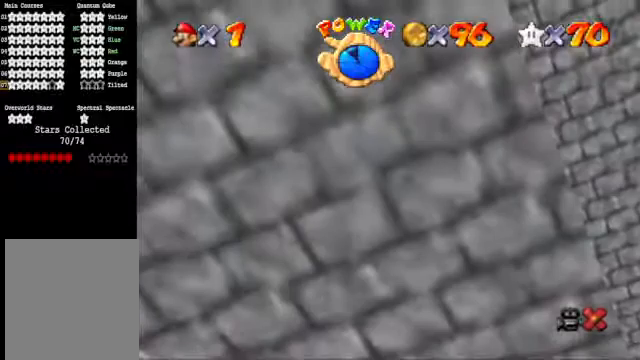
{"buttons": [], "left_stick": "center", "right_stick": "center", "events": []}
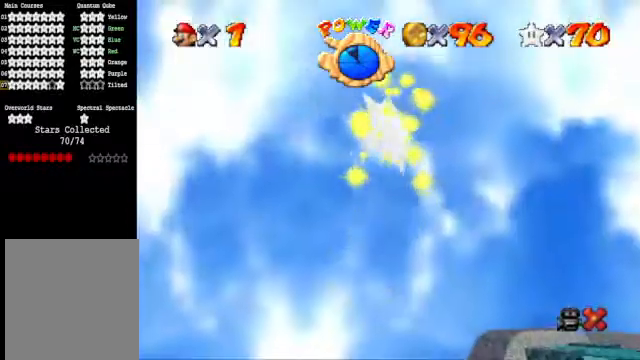
{"buttons": [], "left_stick": "center", "right_stick": "center", "events": []}
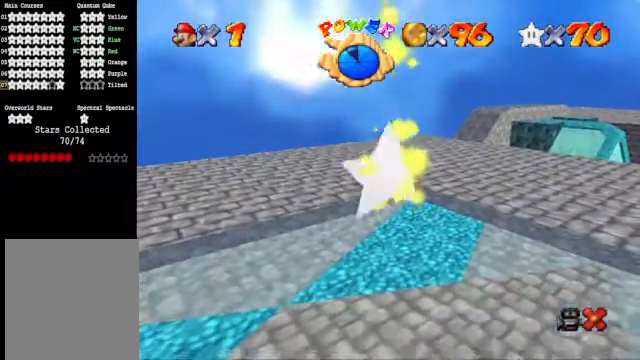
{"buttons": [], "left_stick": "center", "right_stick": "center", "events": []}
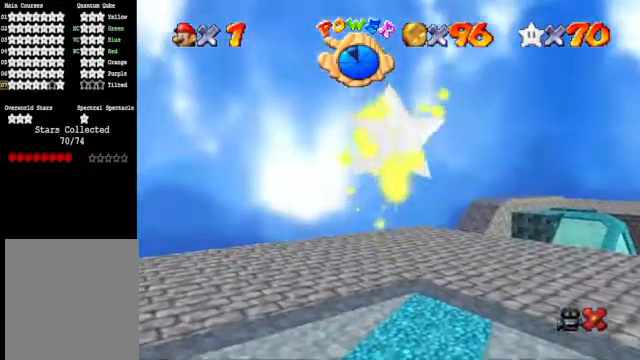
{"buttons": [], "left_stick": "center", "right_stick": "center", "events": []}
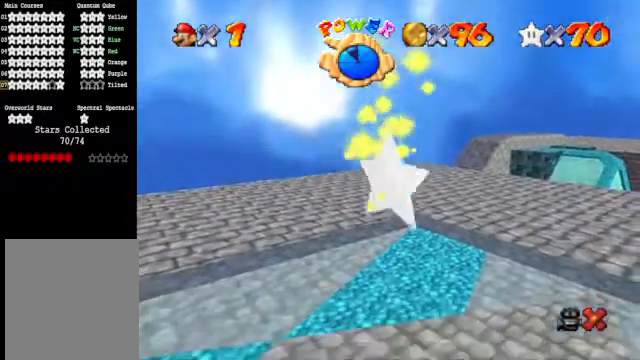
{"buttons": [], "left_stick": "center", "right_stick": "center", "events": []}
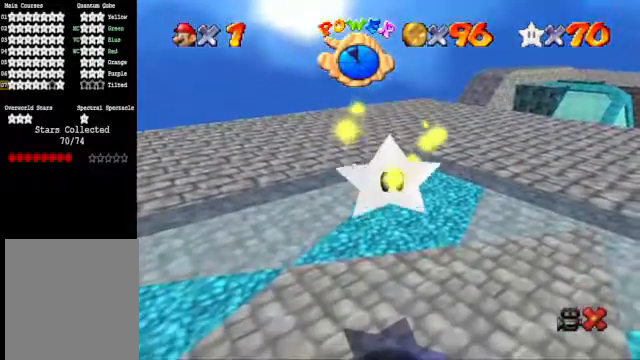
{"buttons": [], "left_stick": "center", "right_stick": "center", "events": []}
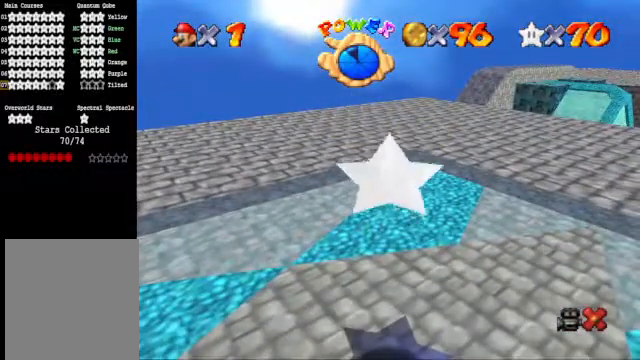
{"buttons": [], "left_stick": "center", "right_stick": "center", "events": []}
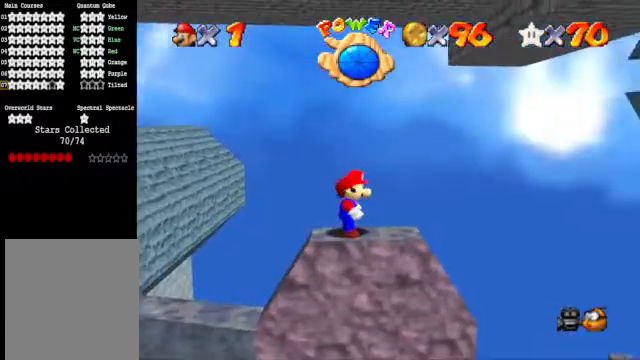
{"buttons": [], "left_stick": "center", "right_stick": "center", "events": [[67, "right_stick", "down-right"], [200, "right_stick", "center"]]}
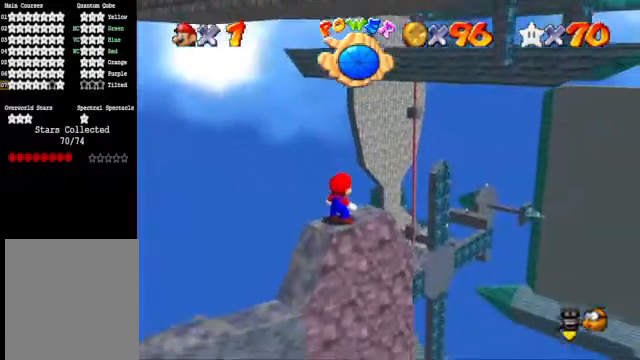
{"buttons": [], "left_stick": "center", "right_stick": "center", "events": []}
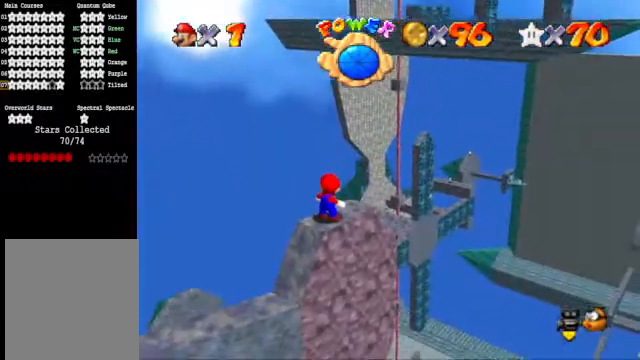
{"buttons": [], "left_stick": "center", "right_stick": "center", "events": [[133, "right_stick", "down"], [233, "right_stick", "center"]]}
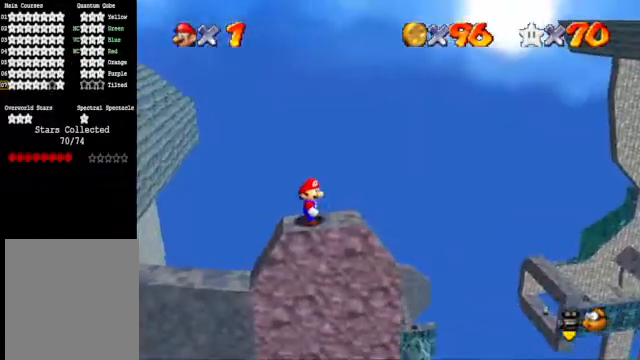
{"buttons": [], "left_stick": "center", "right_stick": "up", "events": [[167, "right_stick", "up"], [333, "right_stick", "center"], [500, "right_stick", "up"]]}